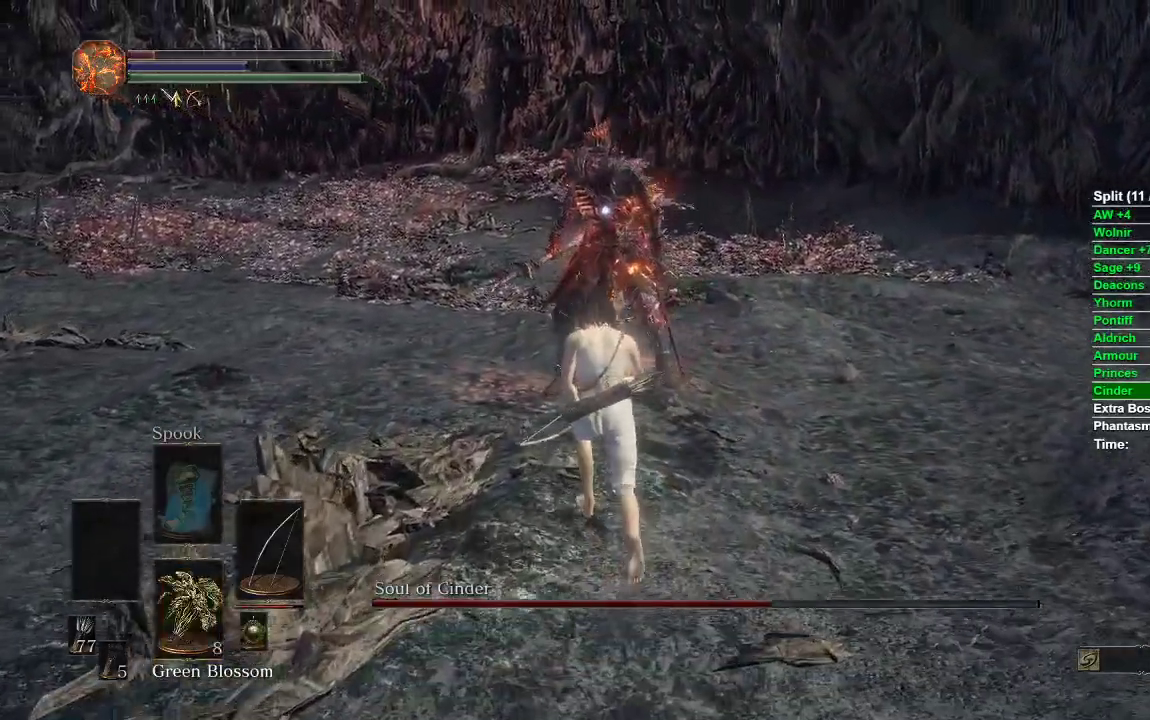
Gameplay with a controller (Xbox layout); each line is a JSON object with the inputs held at the frame after it (dt_ms = milliseconds from this image to that frame). "events" lists button and stick changes between this image and that frame as [ms after this image, input, new state], when the widget could be followed in between.
{"dt_ms": 500, "buttons": [], "left_stick": "down", "right_stick": "center", "events": [[67, "left_stick", "up-left"], [233, "left_stick", "left"], [433, "left_stick", "down"]]}
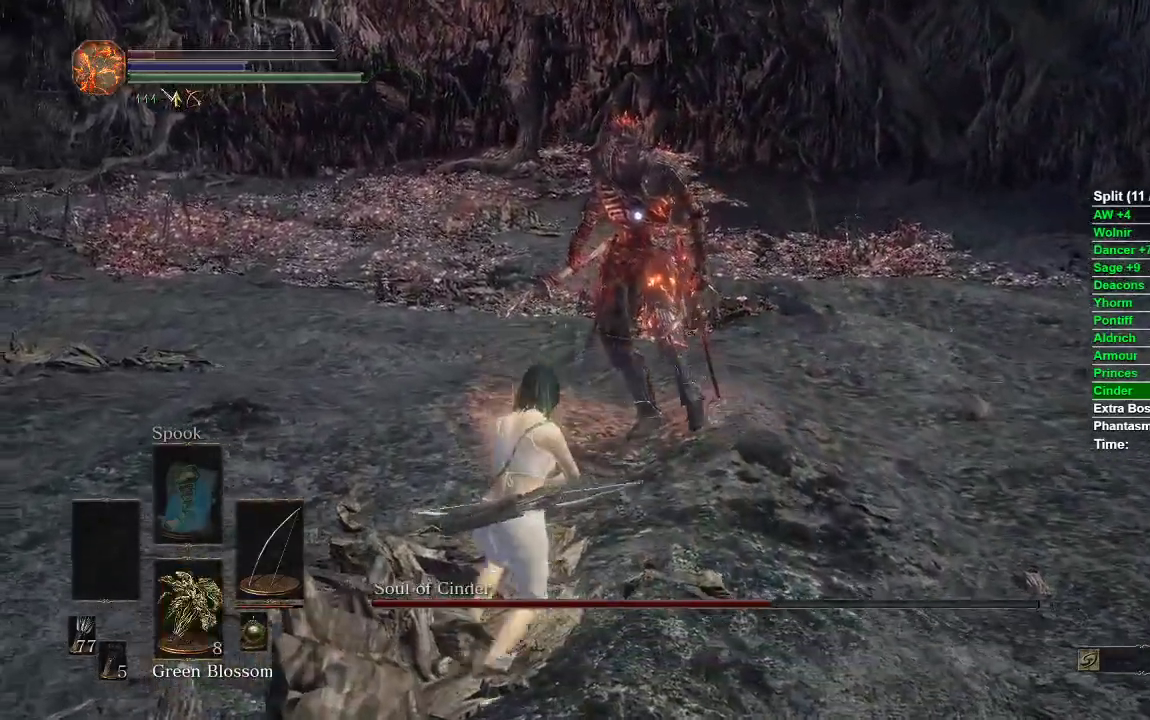
{"dt_ms": 500, "buttons": [], "left_stick": "up-right", "right_stick": "center", "events": [[100, "left_stick", "right"], [333, "left_stick", "up-right"]]}
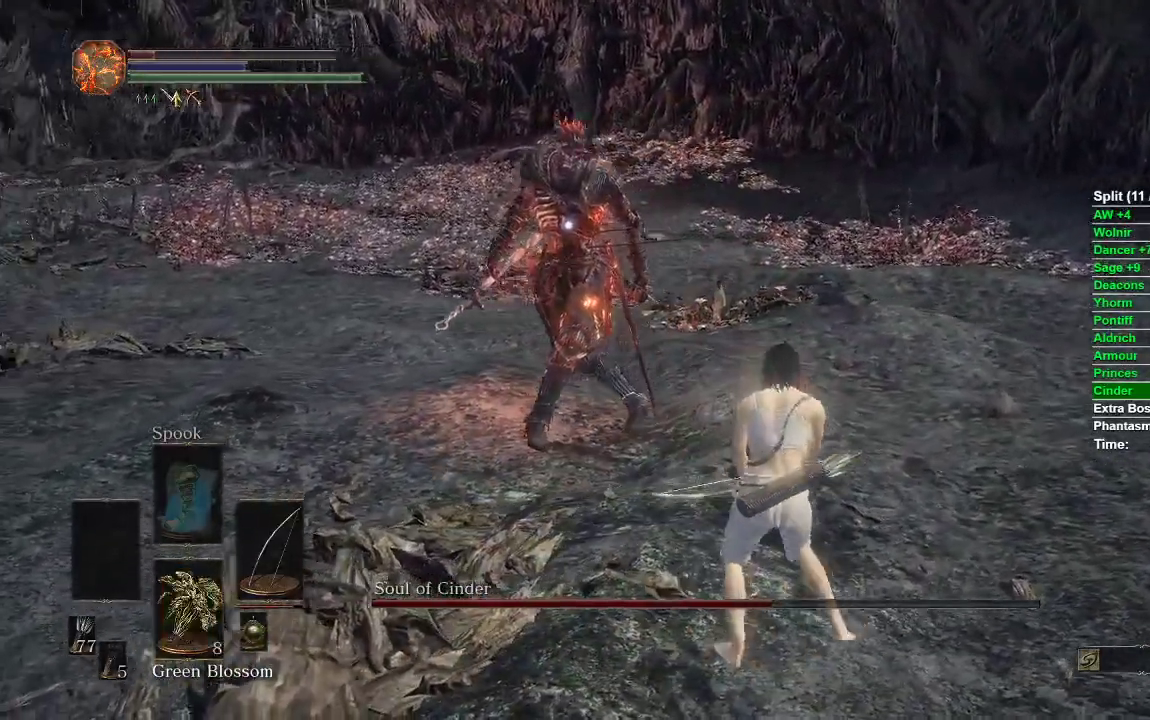
{"dt_ms": 500, "buttons": [], "left_stick": "up-right", "right_stick": "center", "events": []}
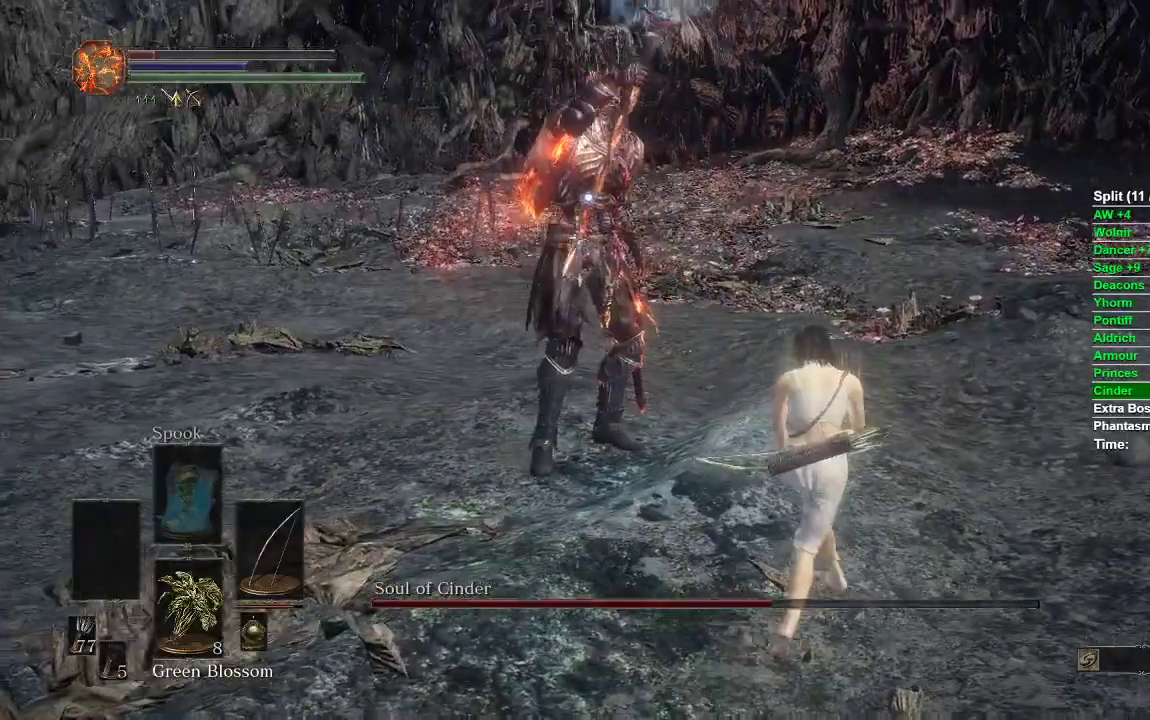
{"dt_ms": 500, "buttons": [], "left_stick": "up", "right_stick": "center", "events": [[200, "left_stick", "up"]]}
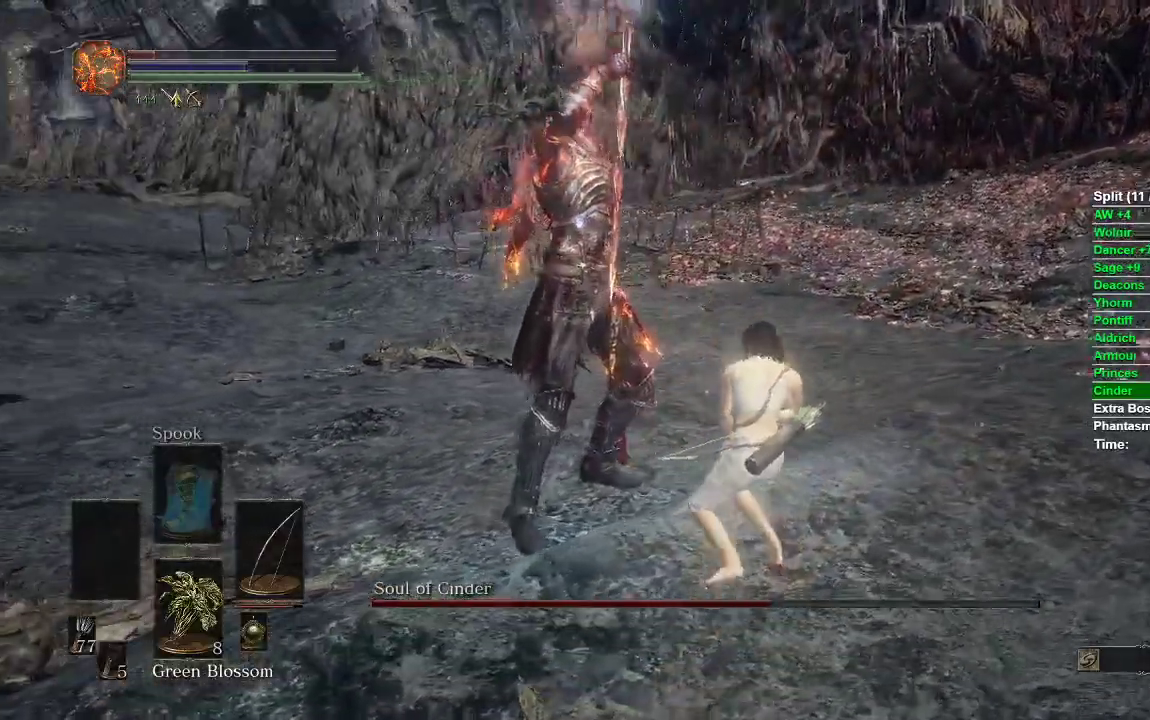
{"dt_ms": 1000, "buttons": [], "left_stick": "down", "right_stick": "center"}
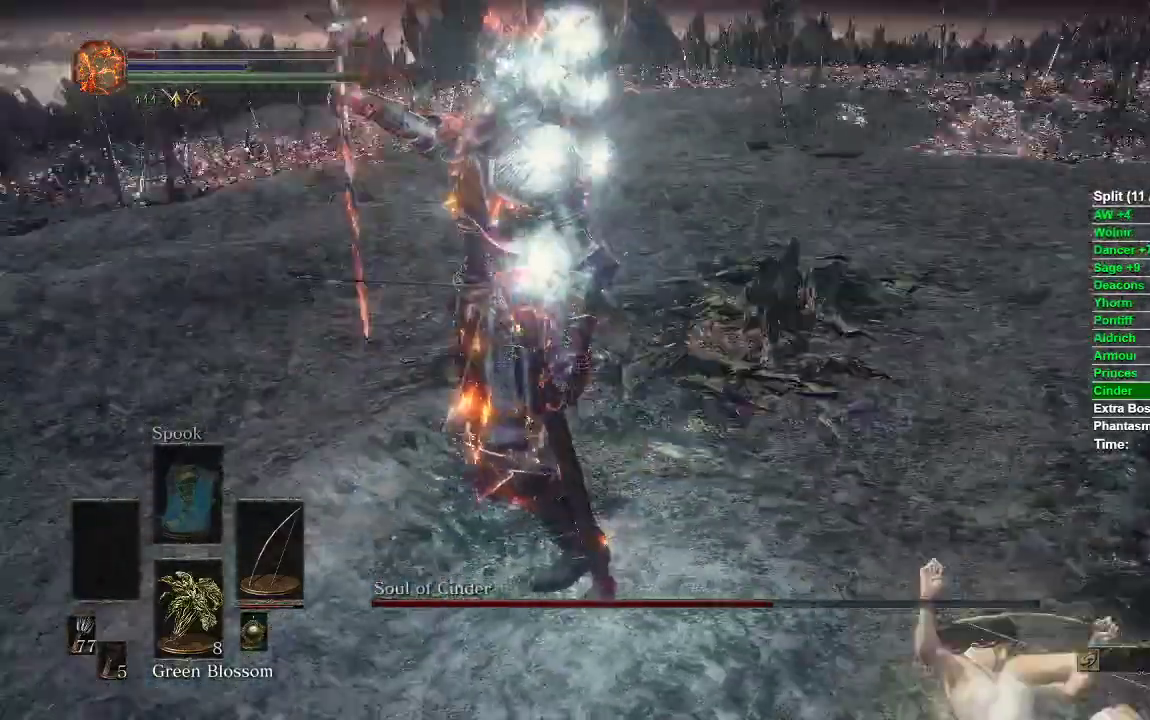
{"dt_ms": 500, "buttons": [], "left_stick": "down", "right_stick": "center", "events": [[150, "left_stick", "down-left"], [417, "left_stick", "down"]]}
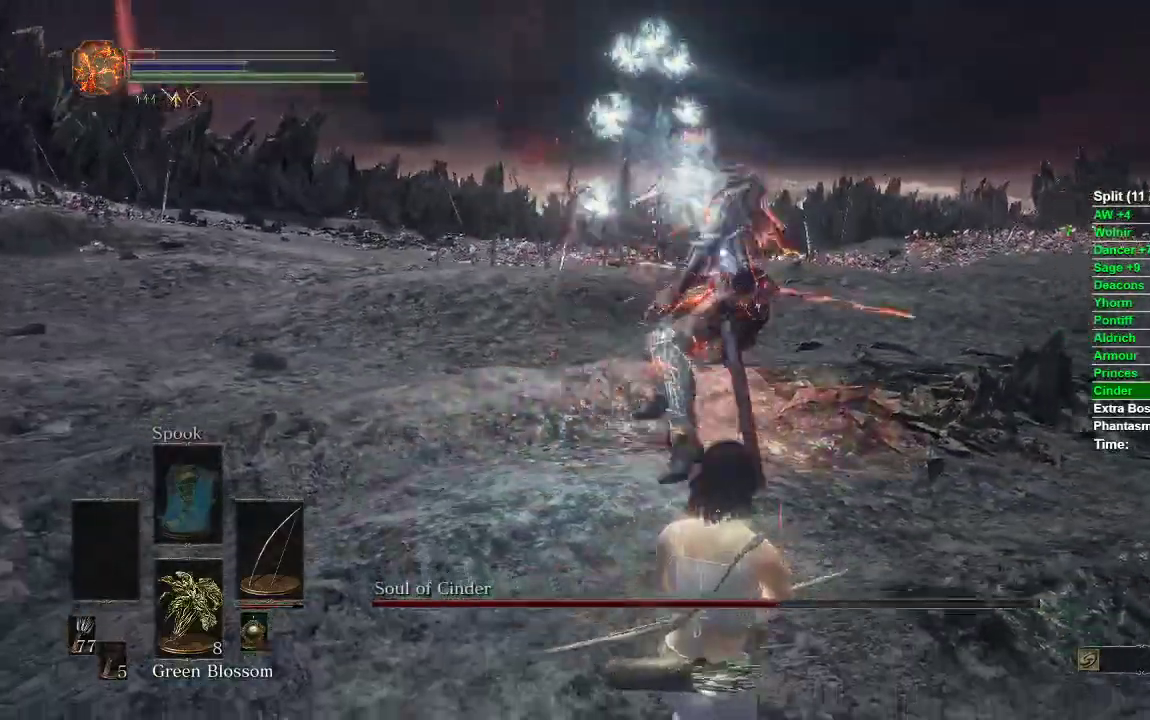
{"dt_ms": 500, "buttons": [], "left_stick": "right", "right_stick": "center", "events": [[50, "left_stick", "down-right"], [250, "left_stick", "right"]]}
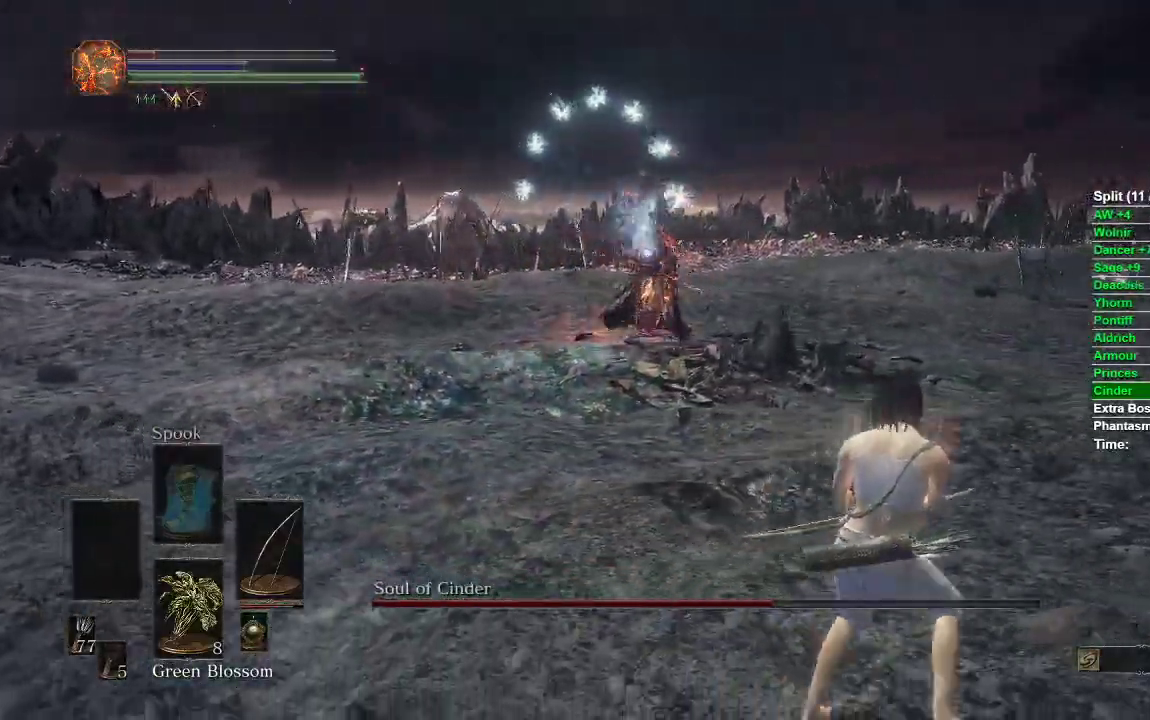
{"dt_ms": 500, "buttons": [], "left_stick": "right", "right_stick": "center", "events": []}
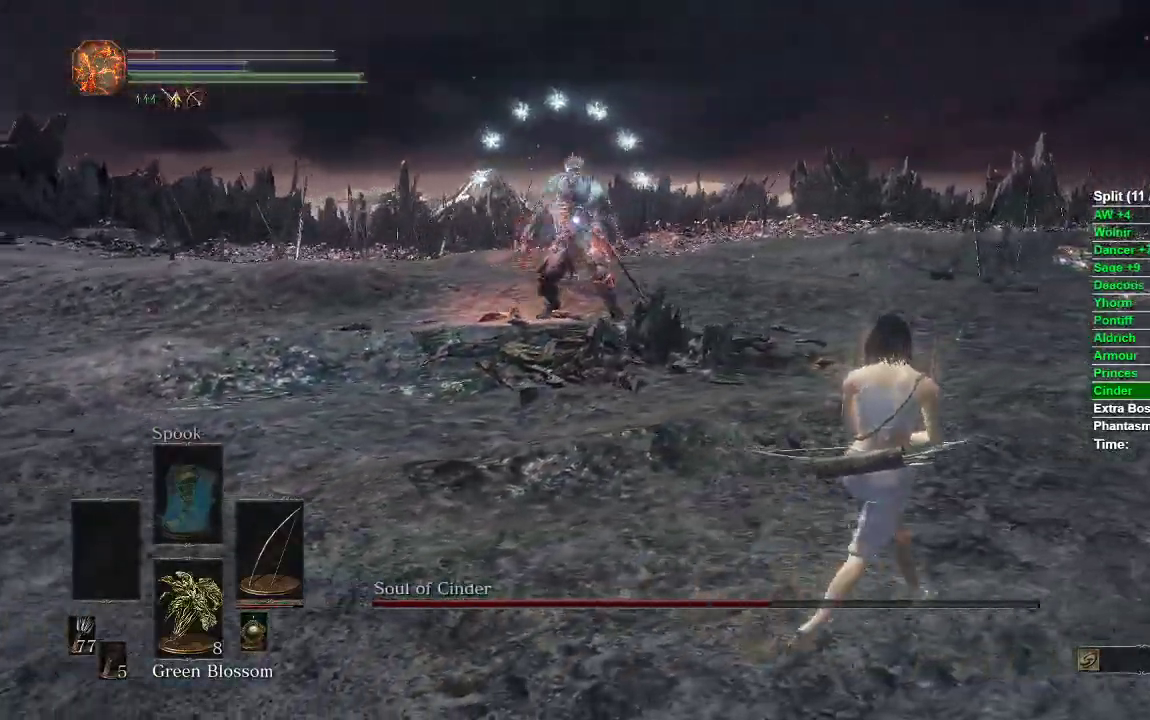
{"dt_ms": 500, "buttons": [], "left_stick": "up-right", "right_stick": "center", "events": [[17, "left_stick", "up-right"]]}
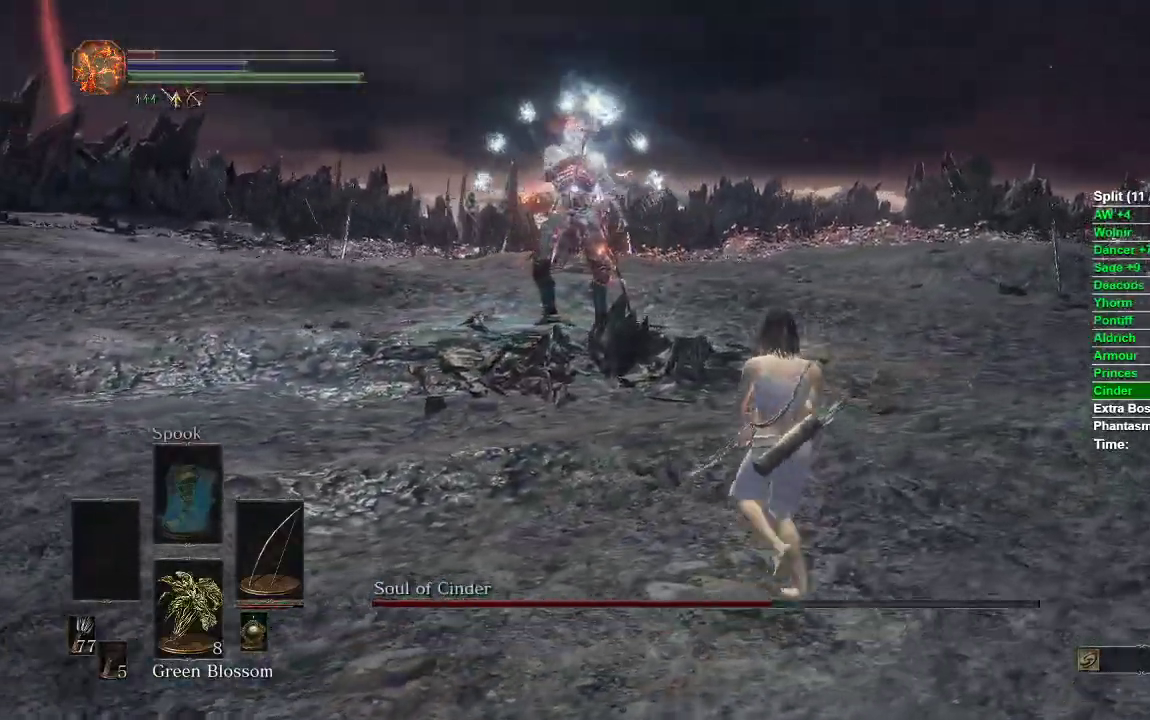
{"dt_ms": 500, "buttons": [], "left_stick": "up-right", "right_stick": "center", "events": []}
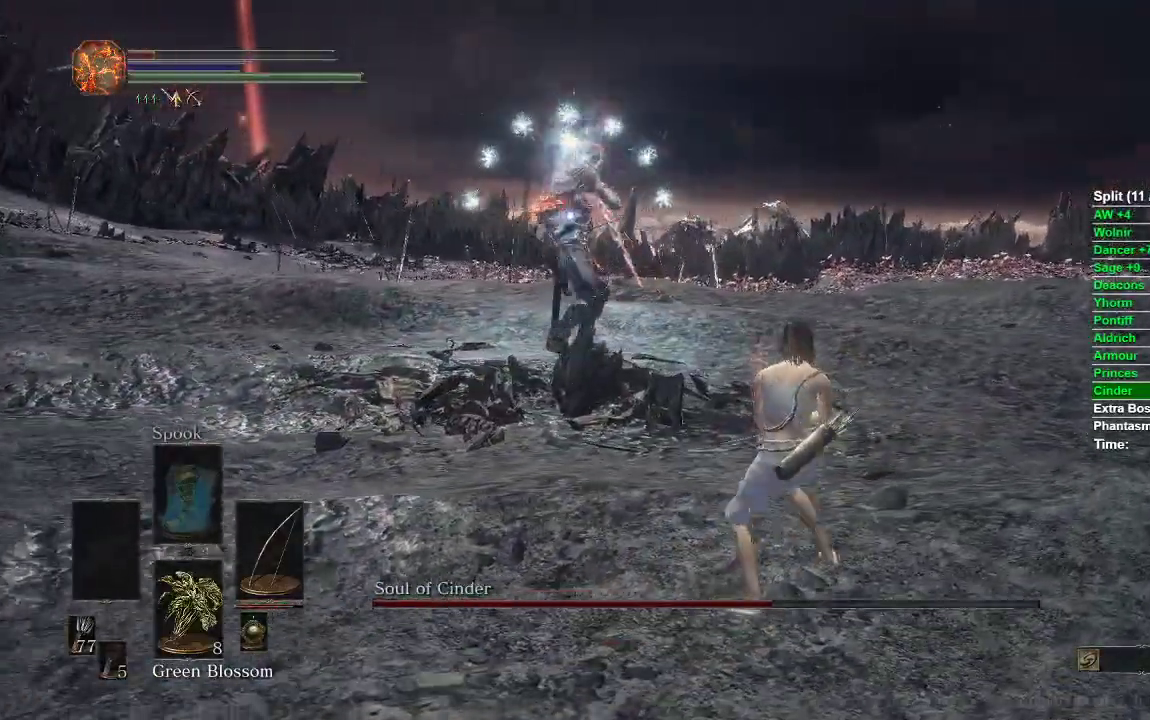
{"dt_ms": 500, "buttons": [], "left_stick": "up-right", "right_stick": "down-left", "events": [[117, "B", "down"], [217, "B", "up"], [333, "right_stick", "down-left"], [367, "R3", "down"], [467, "R3", "up"]]}
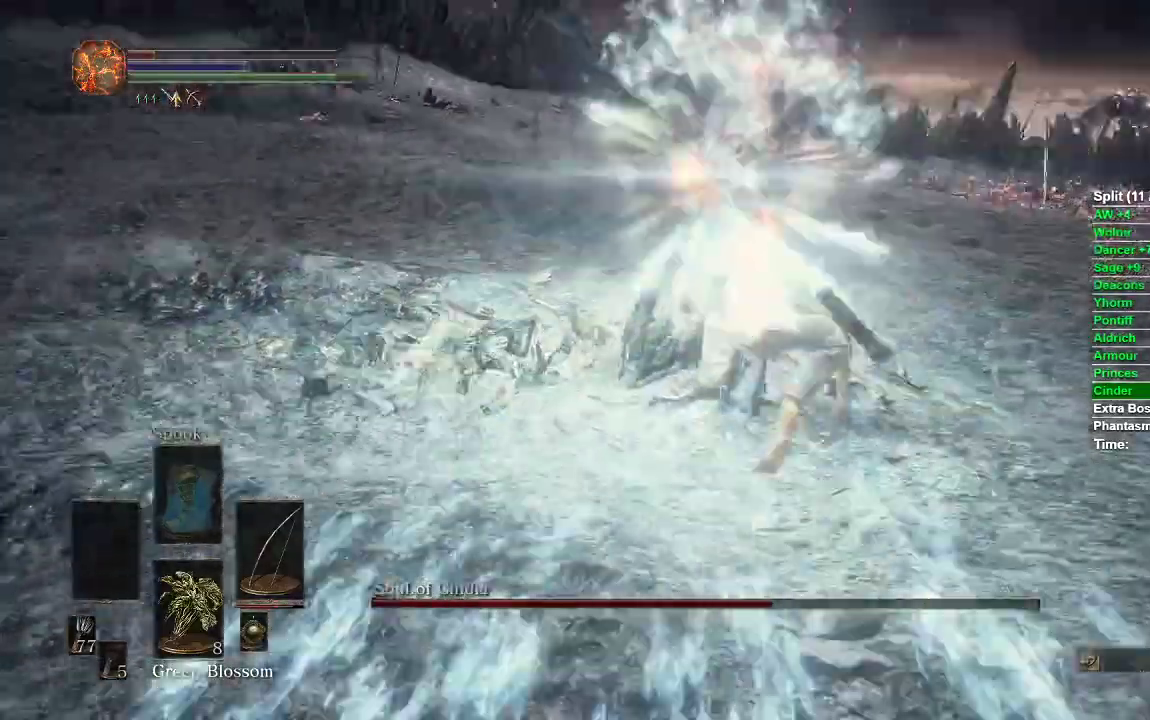
{"dt_ms": 500, "buttons": [], "left_stick": "up-right", "right_stick": "left", "events": [[117, "right_stick", "center"], [450, "right_stick", "down-left"], [500, "right_stick", "left"]]}
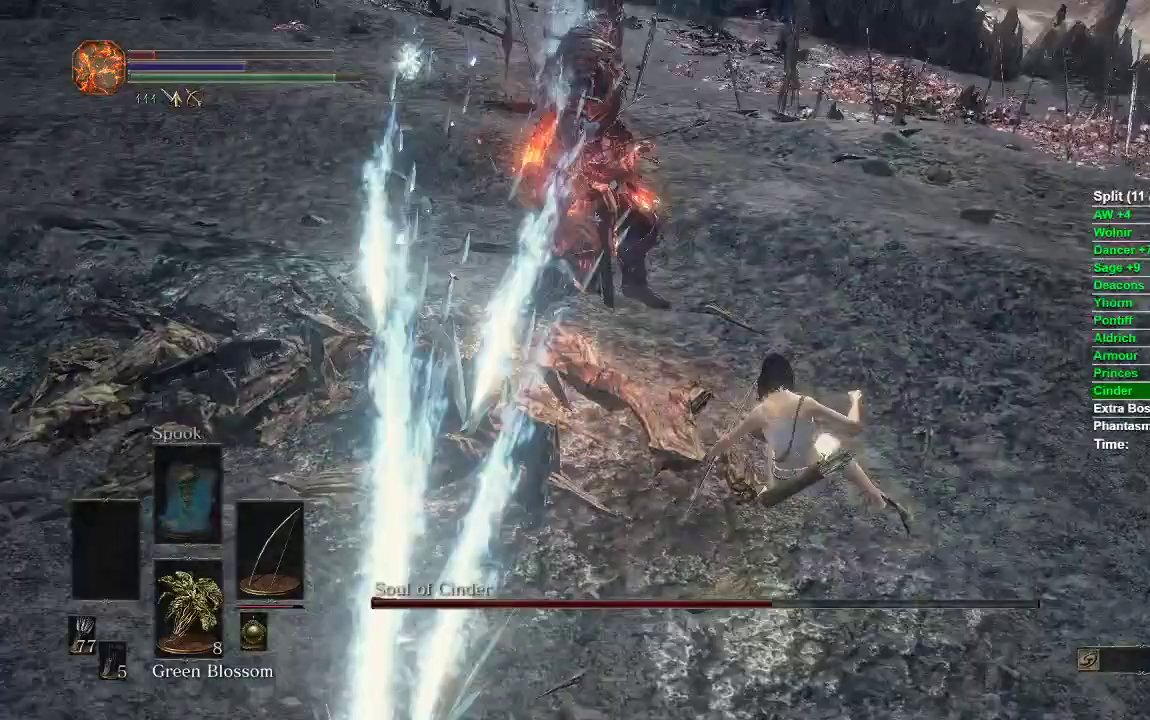
{"dt_ms": 500, "buttons": [], "left_stick": "right", "right_stick": "center", "events": [[200, "left_stick", "right"], [233, "R3", "down"], [233, "right_stick", "center"], [333, "R3", "up"]]}
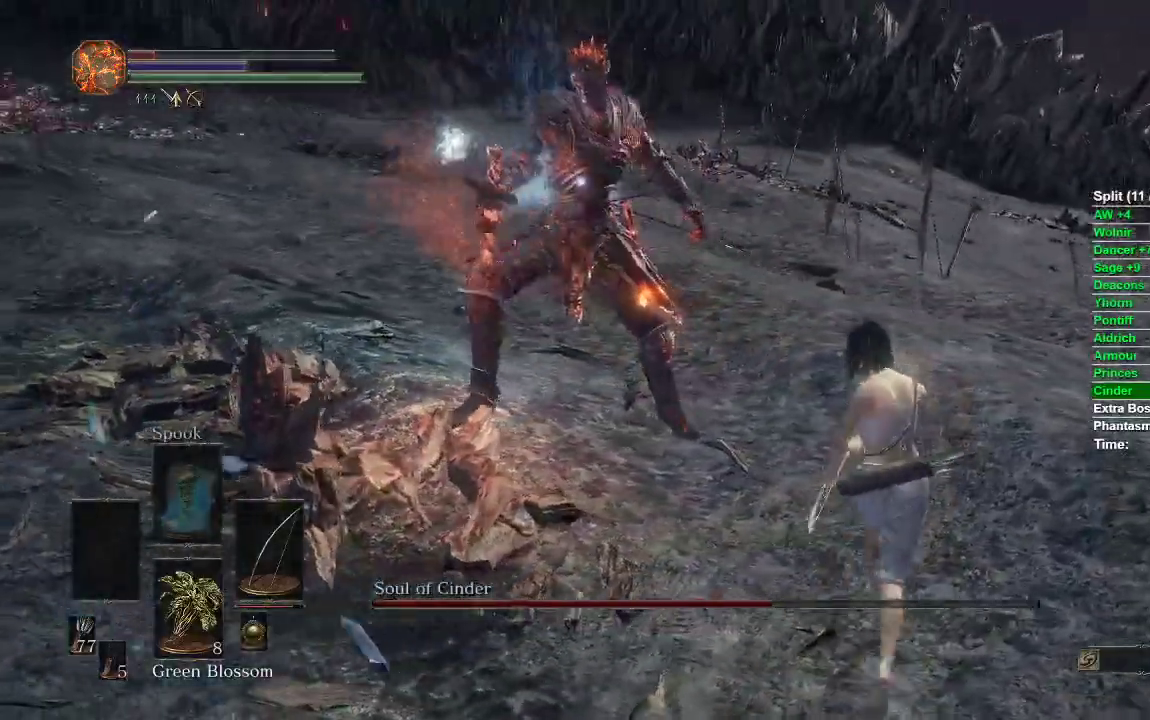
{"dt_ms": 500, "buttons": [], "left_stick": "up-right", "right_stick": "center", "events": [[217, "left_stick", "up-right"]]}
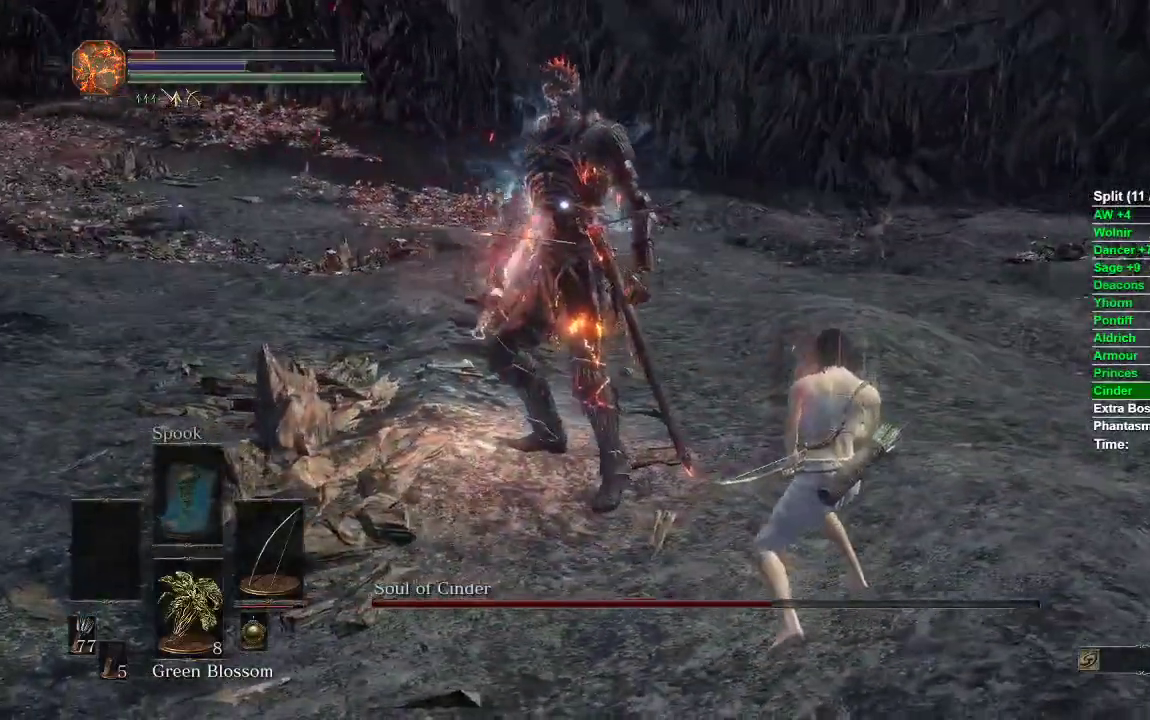
{"dt_ms": 500, "buttons": [], "left_stick": "right", "right_stick": "center", "events": [[83, "left_stick", "center"], [233, "left_stick", "down-right"], [367, "left_stick", "right"]]}
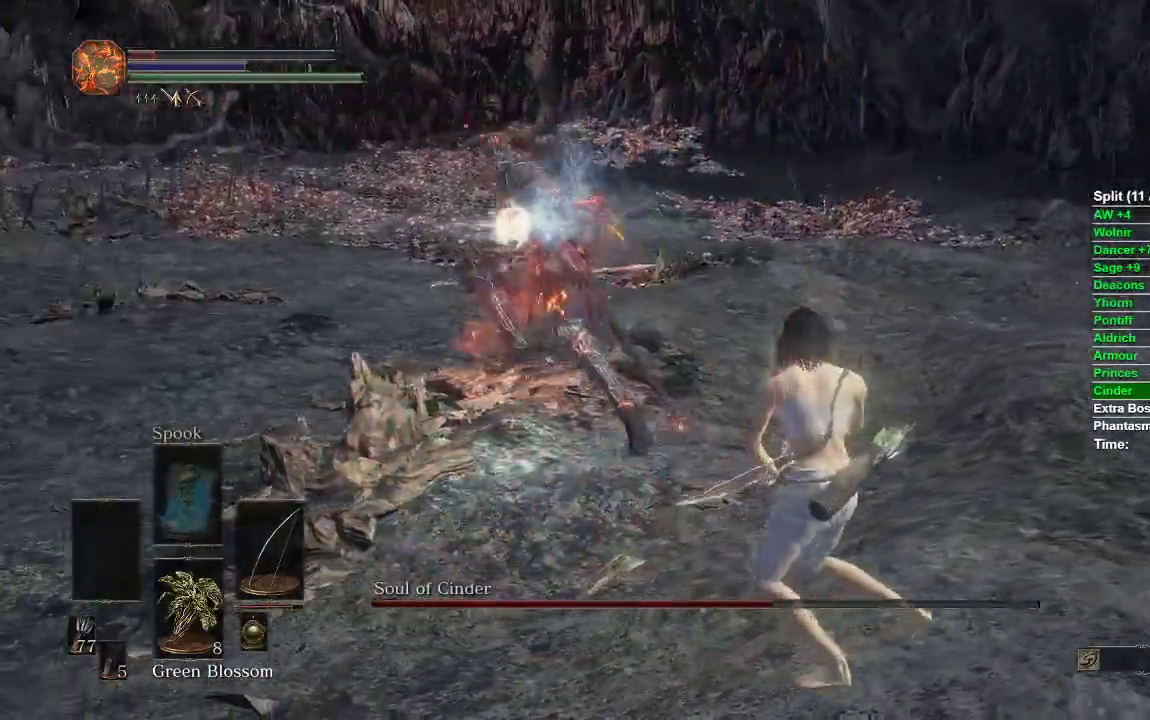
{"dt_ms": 500, "buttons": [], "left_stick": "right", "right_stick": "center", "events": []}
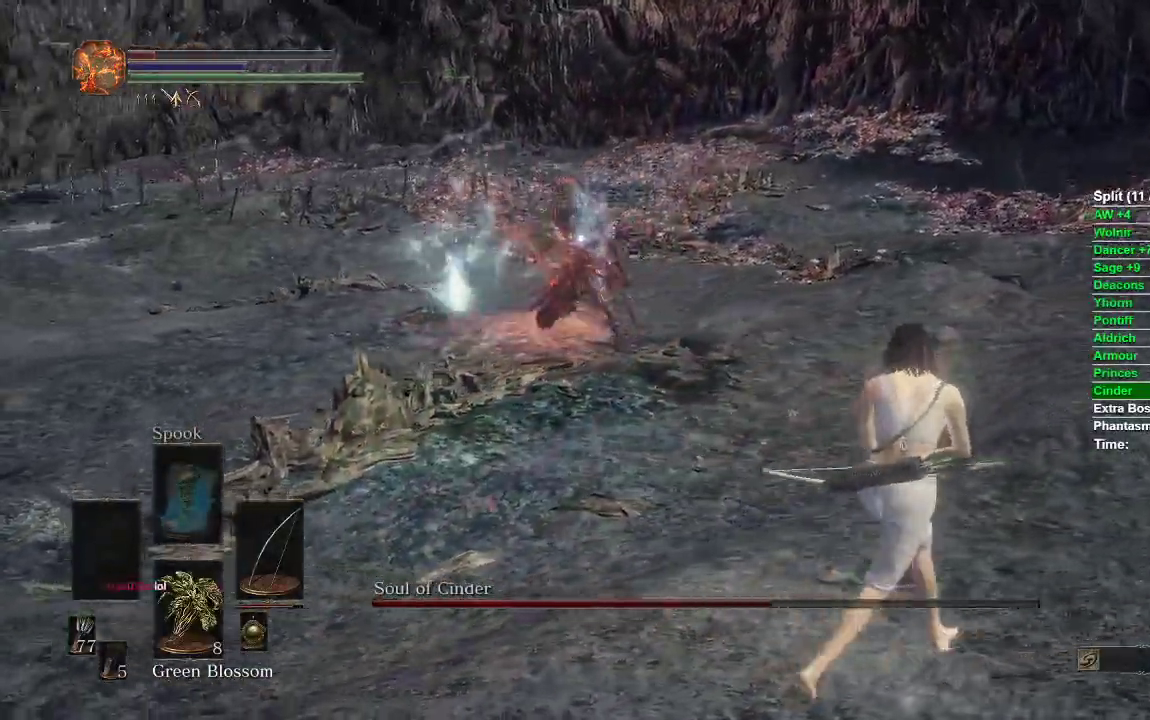
{"dt_ms": 500, "buttons": [], "left_stick": "up-right", "right_stick": "center", "events": [[183, "left_stick", "up-right"]]}
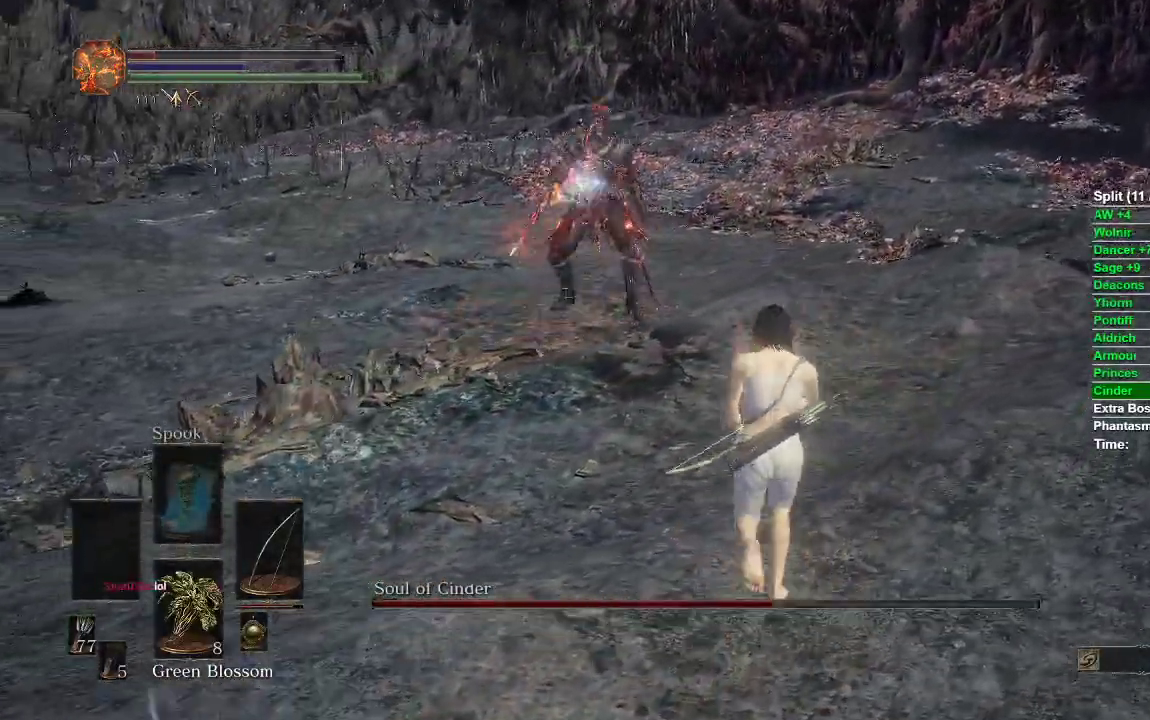
{"dt_ms": 500, "buttons": [], "left_stick": "up-right", "right_stick": "center", "events": []}
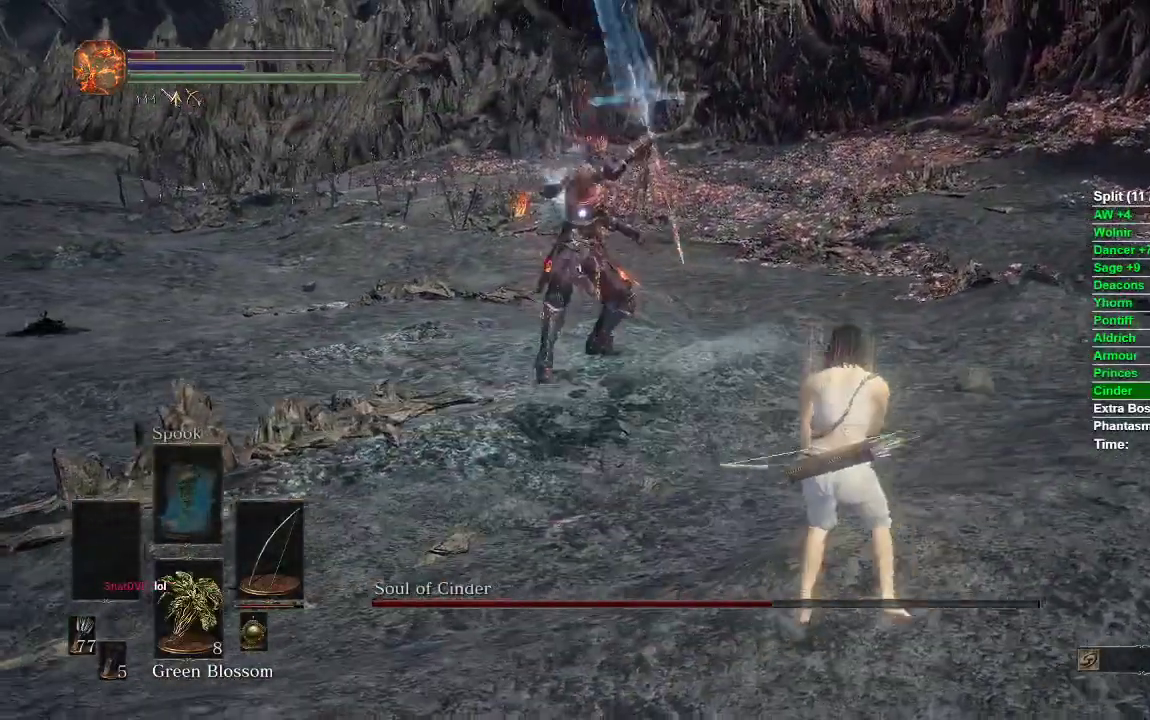
{"dt_ms": 500, "buttons": [], "left_stick": "up", "right_stick": "center", "events": [[250, "left_stick", "up"], [283, "B", "down"], [367, "B", "up"]]}
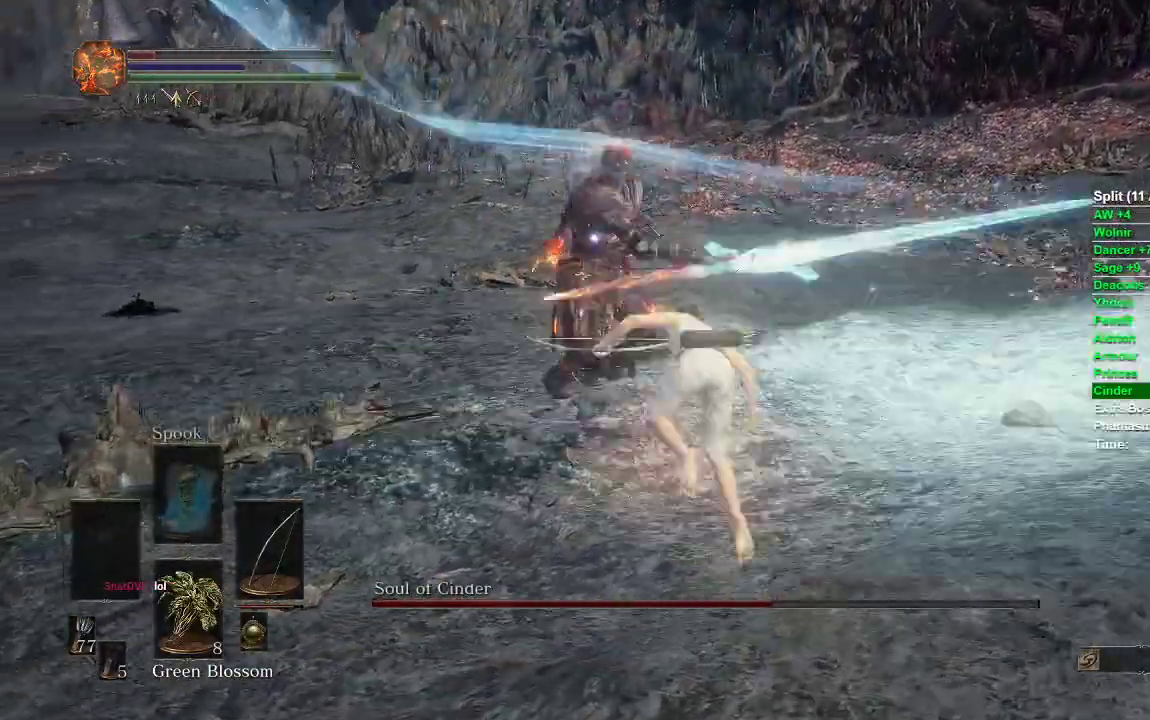
{"dt_ms": 500, "buttons": ["R1"], "left_stick": "up-left", "right_stick": "center", "events": [[83, "left_stick", "center"], [367, "left_stick", "up-left"], [483, "R1", "down"]]}
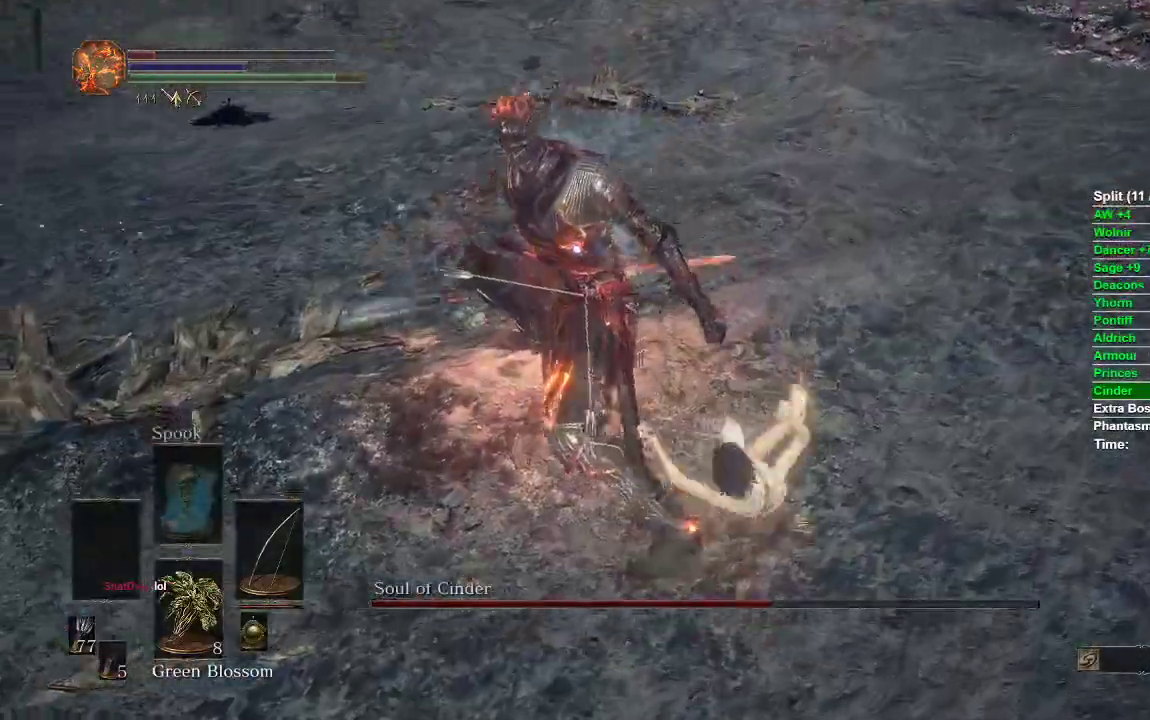
{"dt_ms": 500, "buttons": [], "left_stick": "left", "right_stick": "center", "events": [[133, "R1", "up"], [367, "left_stick", "left"]]}
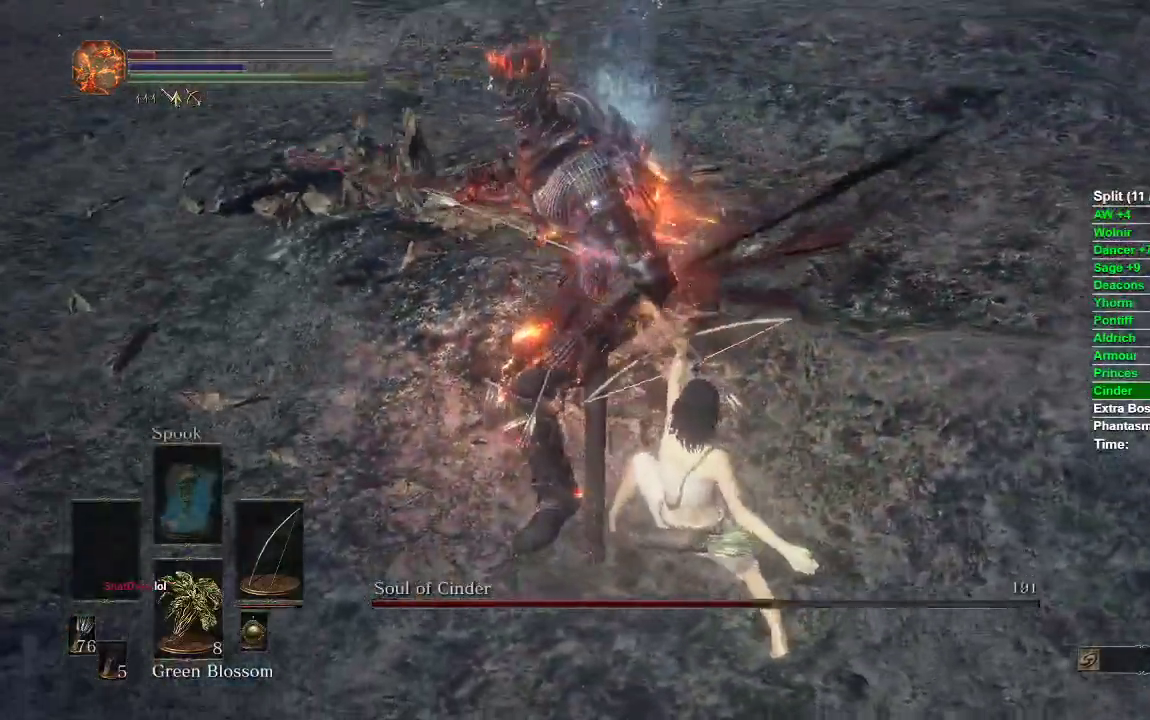
{"dt_ms": 500, "buttons": [], "left_stick": "down", "right_stick": "center", "events": [[17, "left_stick", "center"], [300, "left_stick", "down"]]}
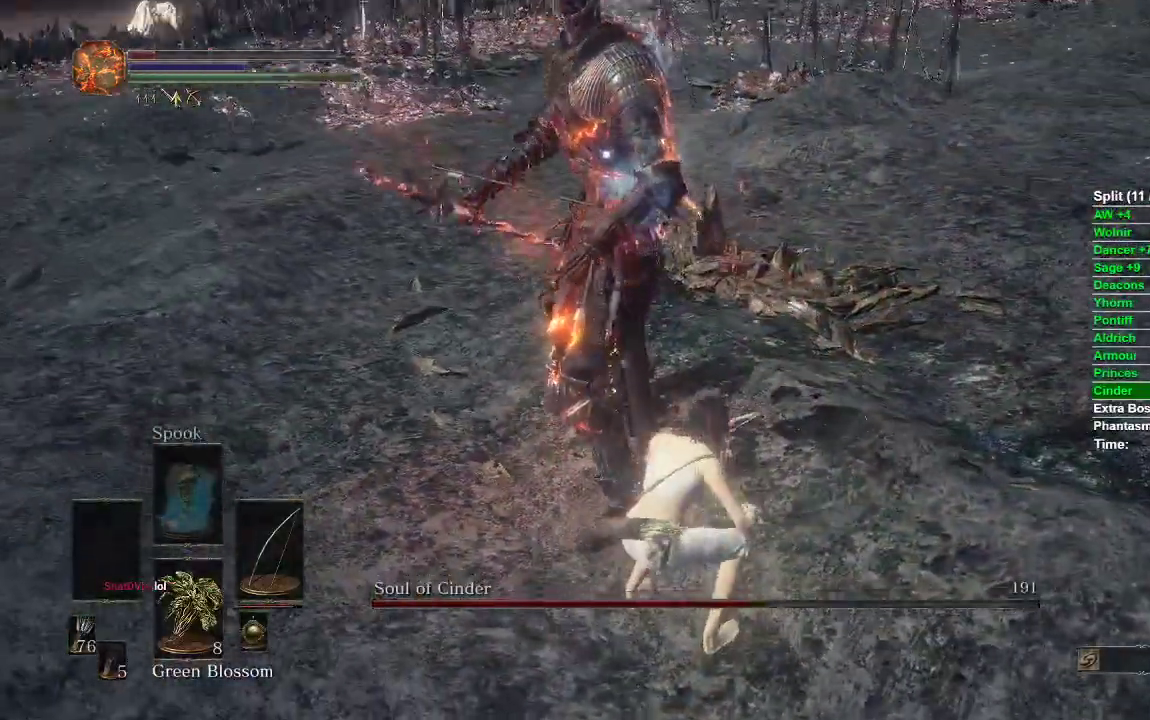
{"dt_ms": 500, "buttons": [], "left_stick": "right", "right_stick": "center", "events": [[133, "left_stick", "down-right"], [233, "left_stick", "right"]]}
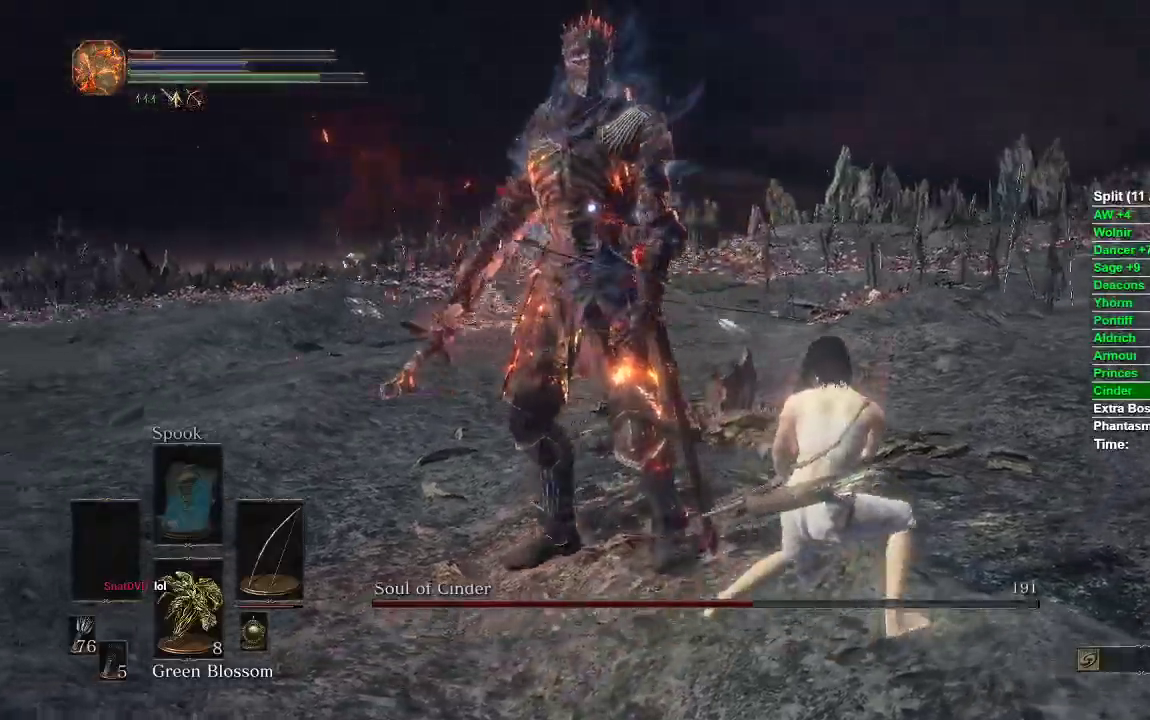
{"dt_ms": 500, "buttons": [], "left_stick": "right", "right_stick": "center", "events": []}
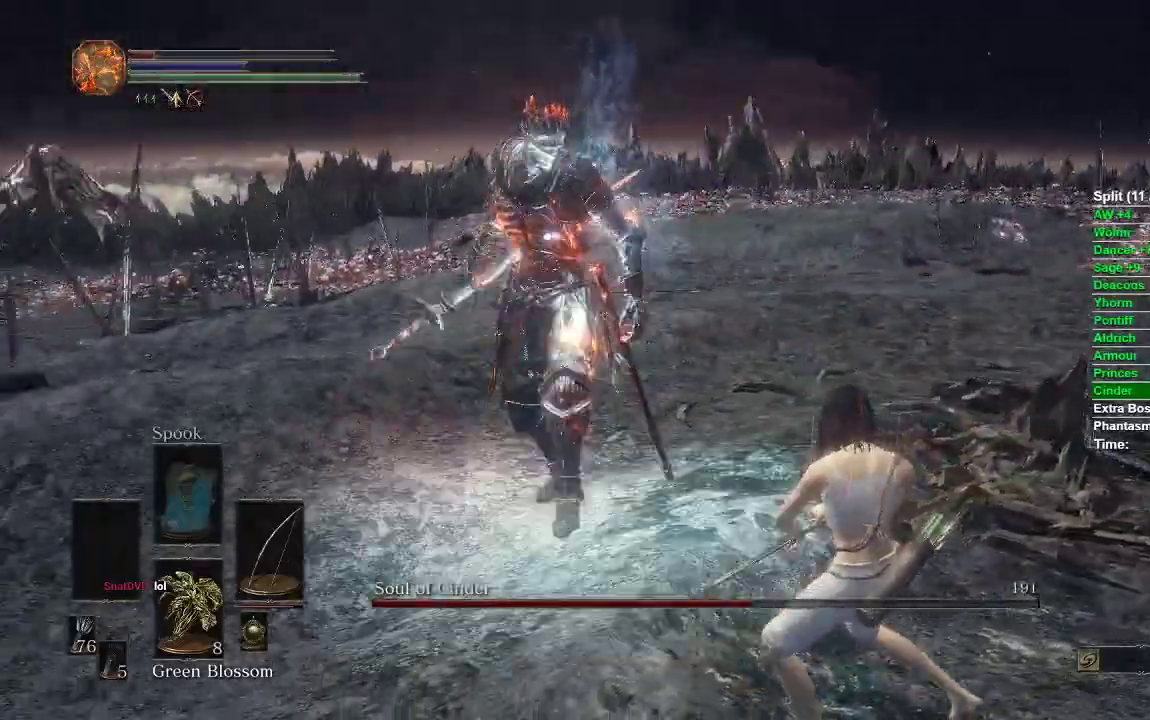
{"dt_ms": 500, "buttons": [], "left_stick": "right", "right_stick": "center", "events": []}
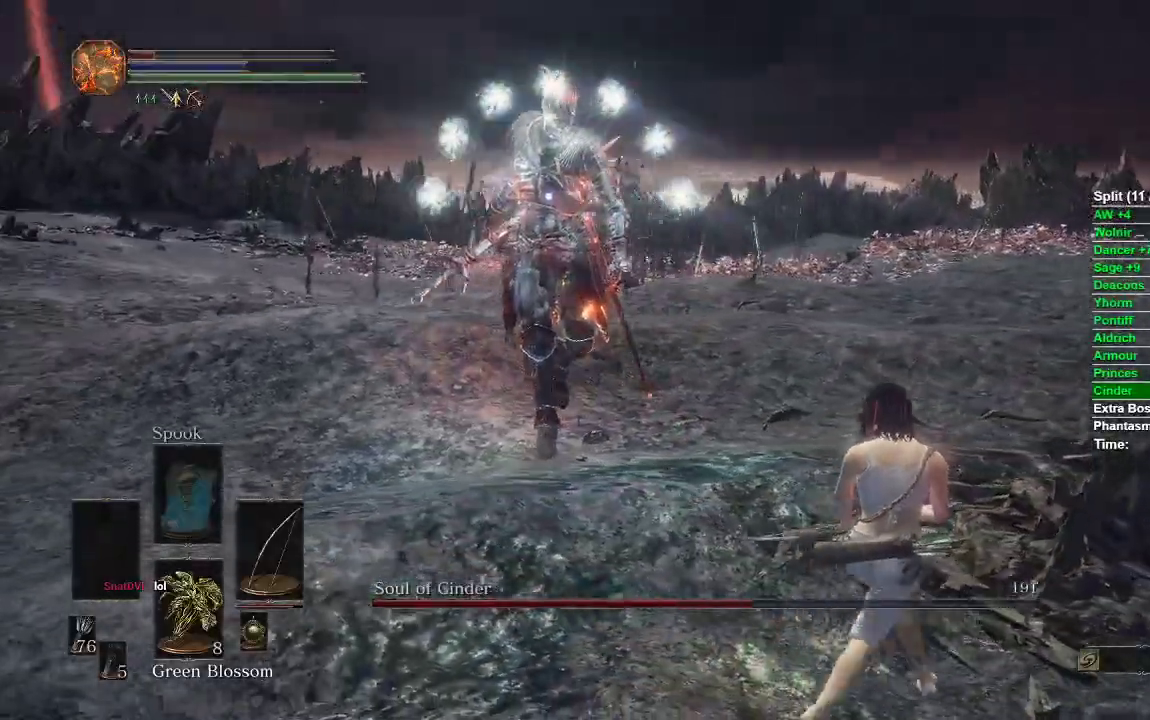
{"dt_ms": 500, "buttons": [], "left_stick": "right", "right_stick": "center", "events": []}
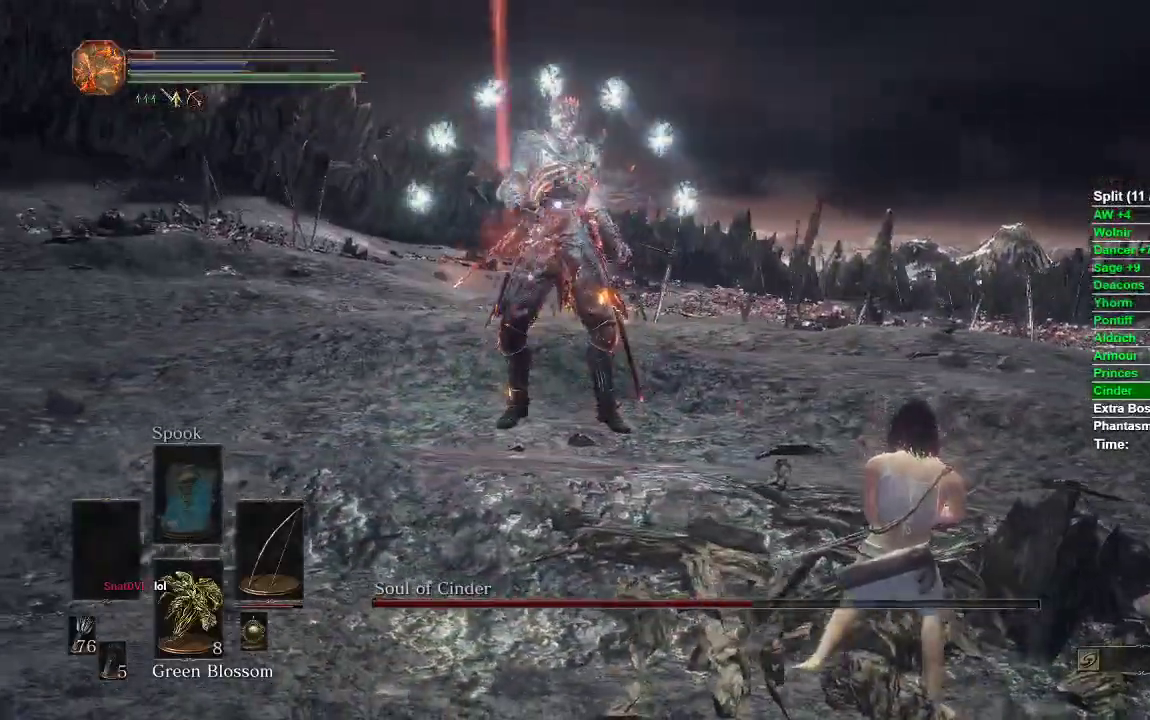
{"dt_ms": 500, "buttons": [], "left_stick": "right", "right_stick": "center", "events": []}
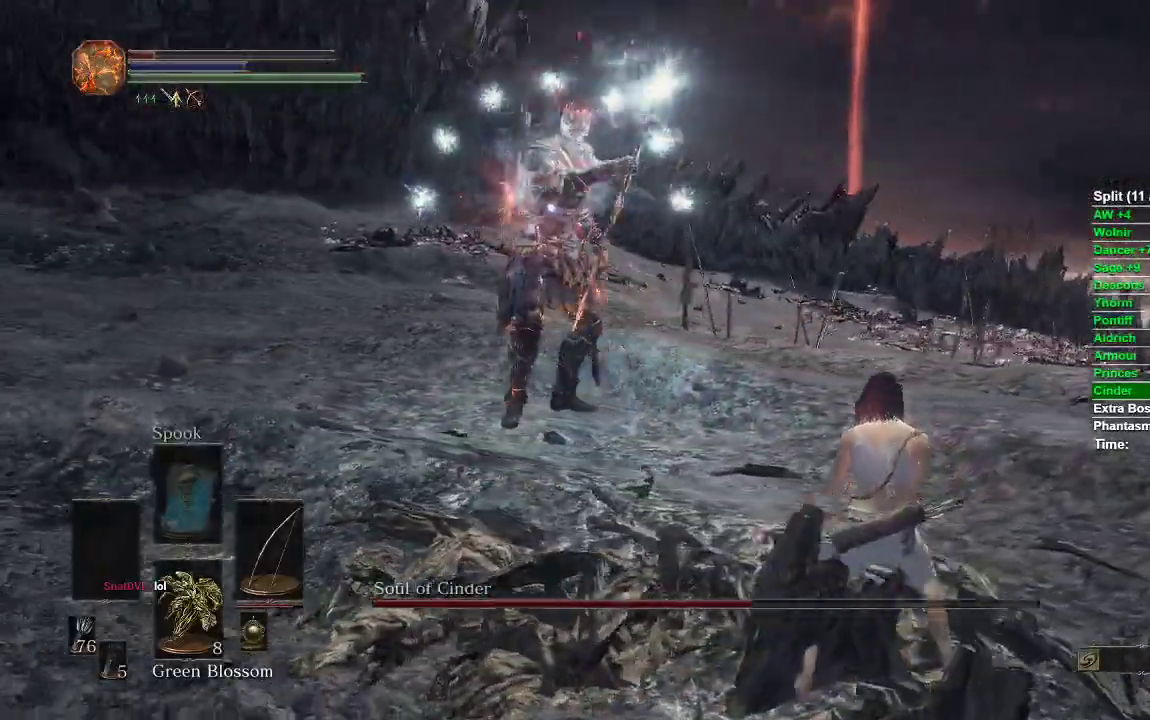
{"dt_ms": 500, "buttons": ["B"], "left_stick": "up-right", "right_stick": "center", "events": [[333, "left_stick", "up-right"], [467, "B", "down"]]}